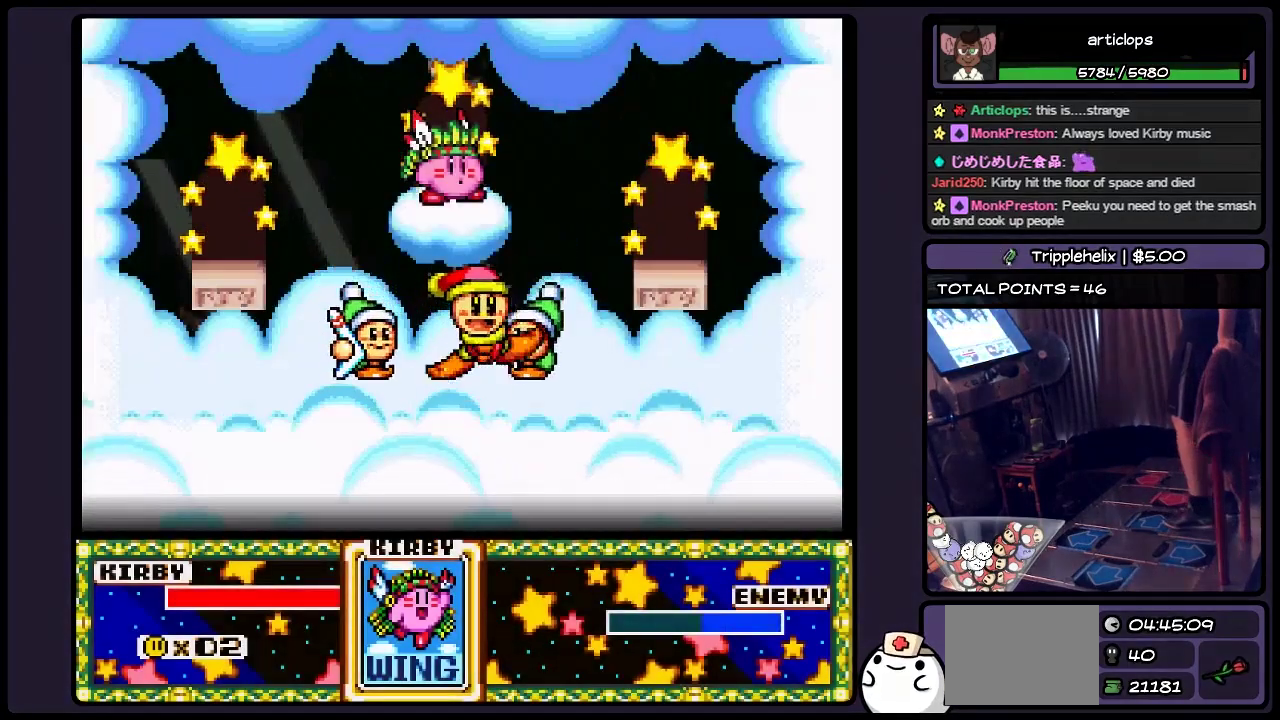
Gameplay with a controller (Nintendo layout); each line is a JSON object with the inputs held at the frame after it. "events" lists button and stick changes between this image and that frame as [ms after this image, input, new state], when the widget could be followed in between. Not read: DPAD_UP L3 R3.
{"buttons": [], "events": []}
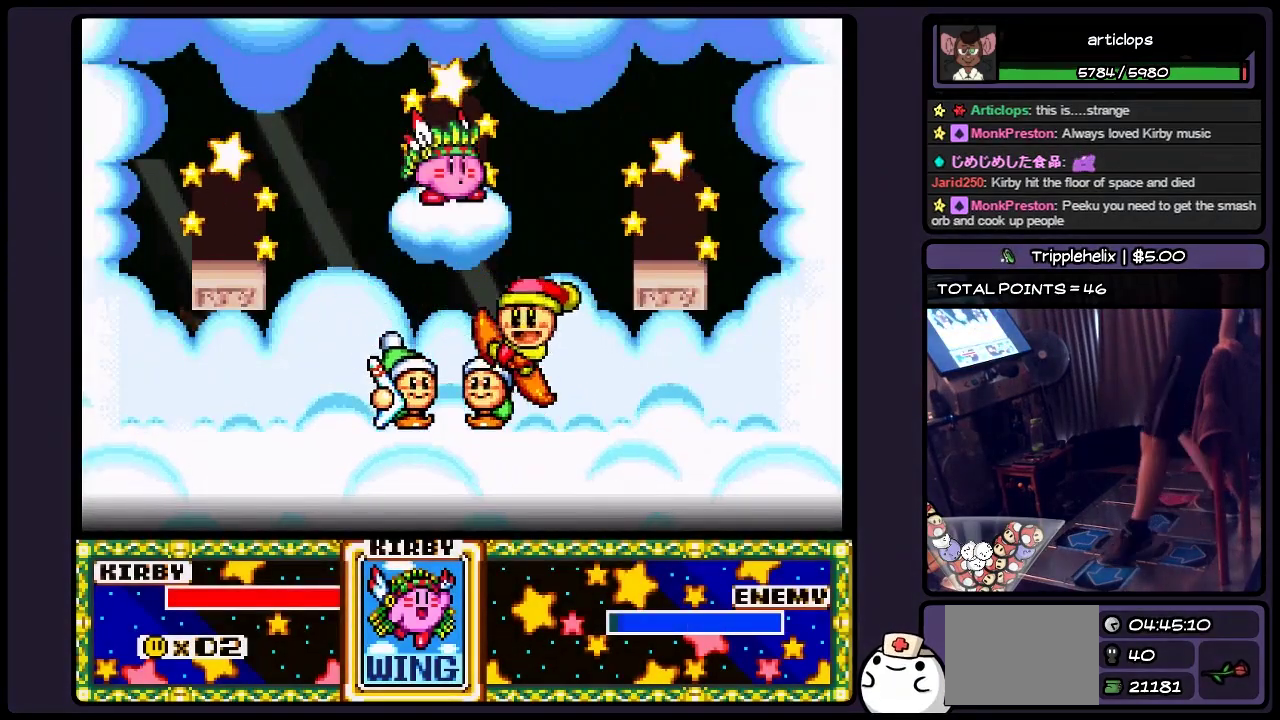
{"buttons": ["B", "DPAD_LEFT"], "events": [[67, "DPAD_LEFT", "down"], [400, "B", "down"]]}
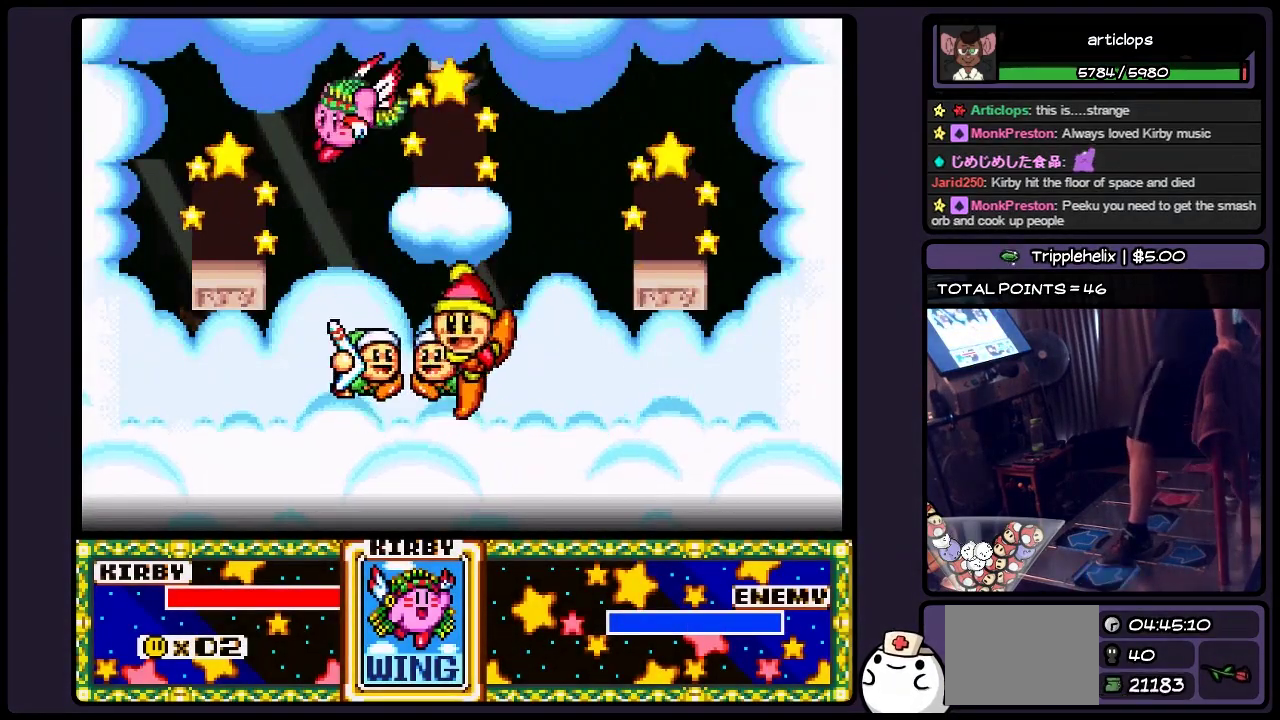
{"buttons": [], "events": [[150, "DPAD_LEFT", "up"], [367, "B", "up"]]}
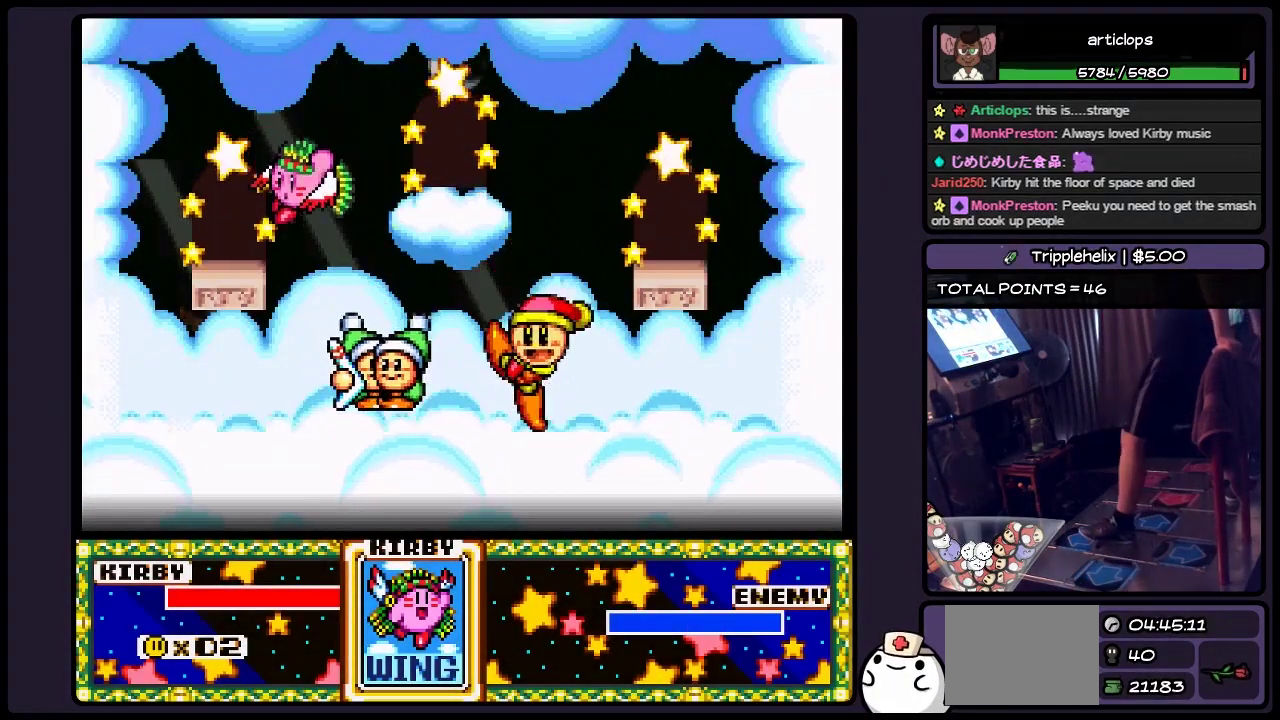
{"buttons": ["B"], "events": [[150, "B", "down"]]}
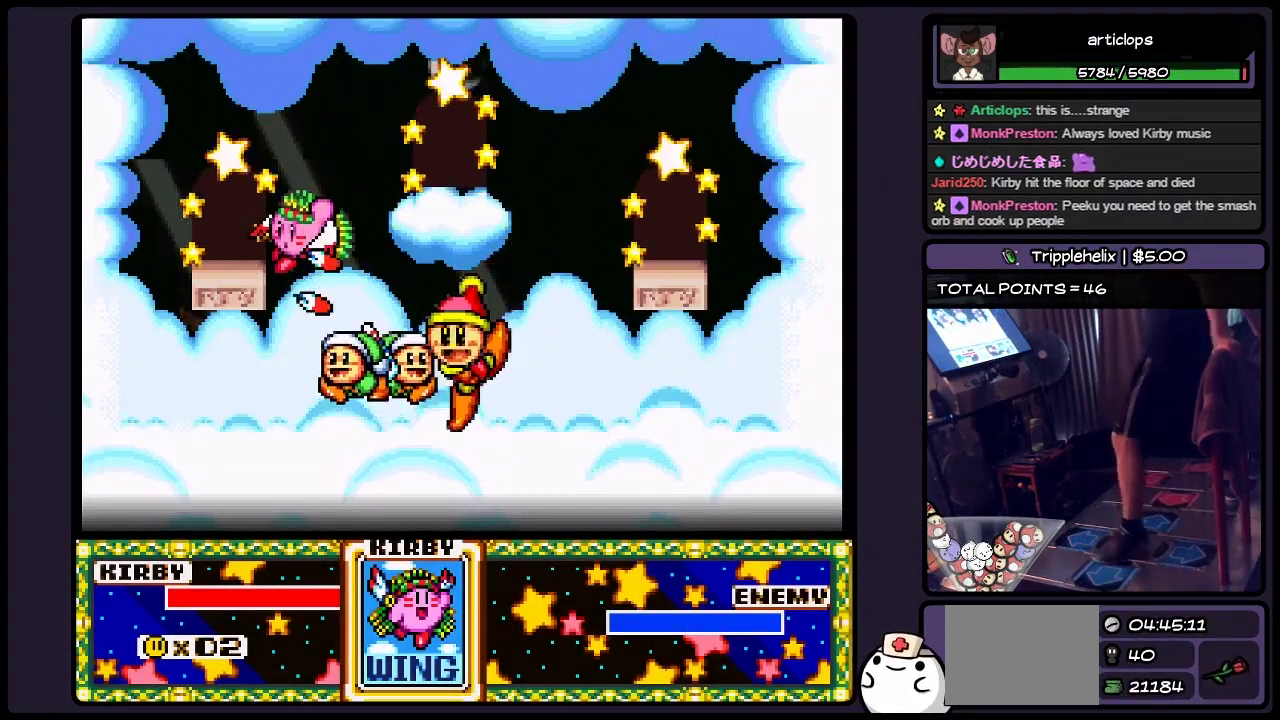
{"buttons": ["B", "DPAD_LEFT"], "events": [[150, "B", "up"], [283, "DPAD_LEFT", "down"], [367, "B", "down"]]}
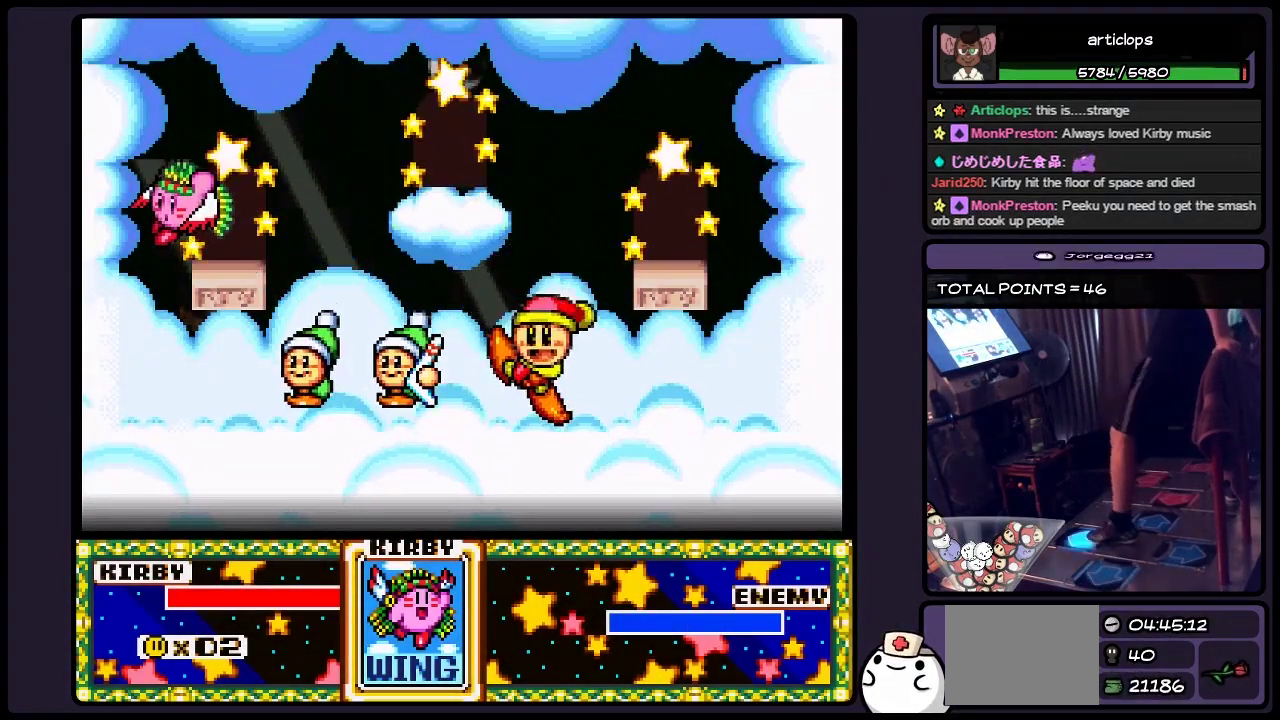
{"buttons": [], "events": [[33, "B", "up"], [67, "DPAD_LEFT", "up"]]}
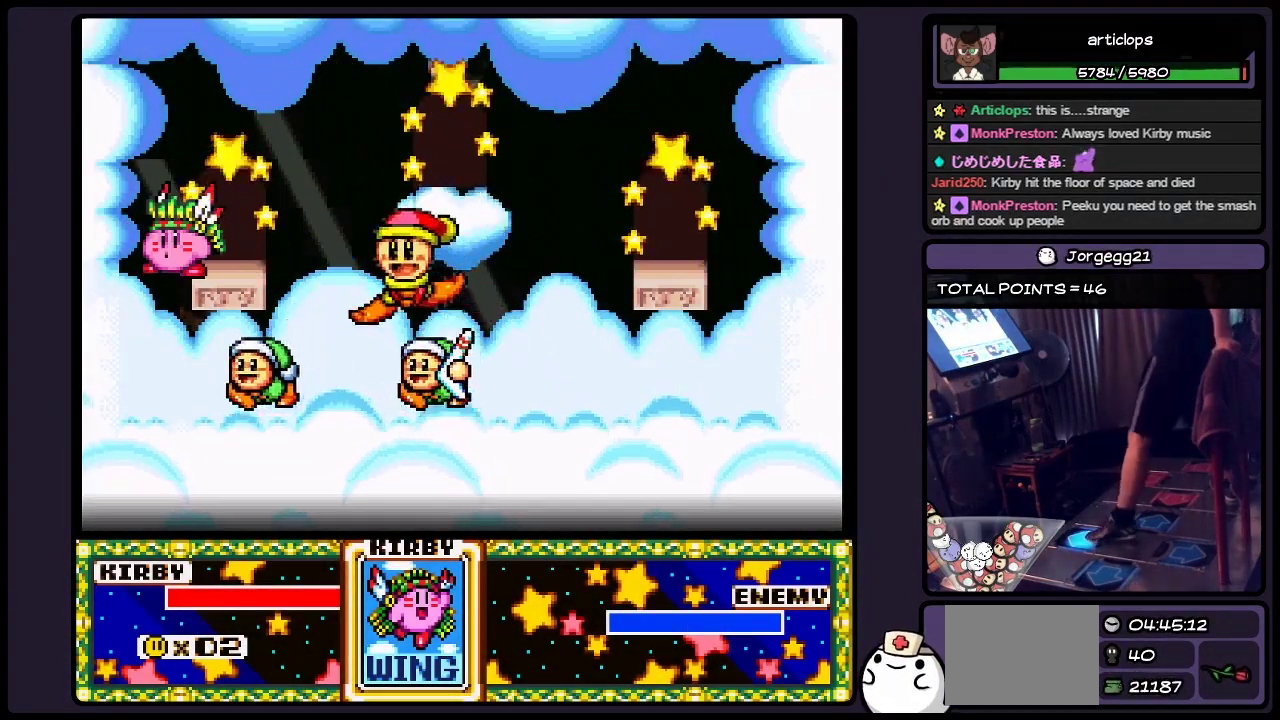
{"buttons": ["DPAD_RIGHT"], "events": [[283, "DPAD_RIGHT", "down"]]}
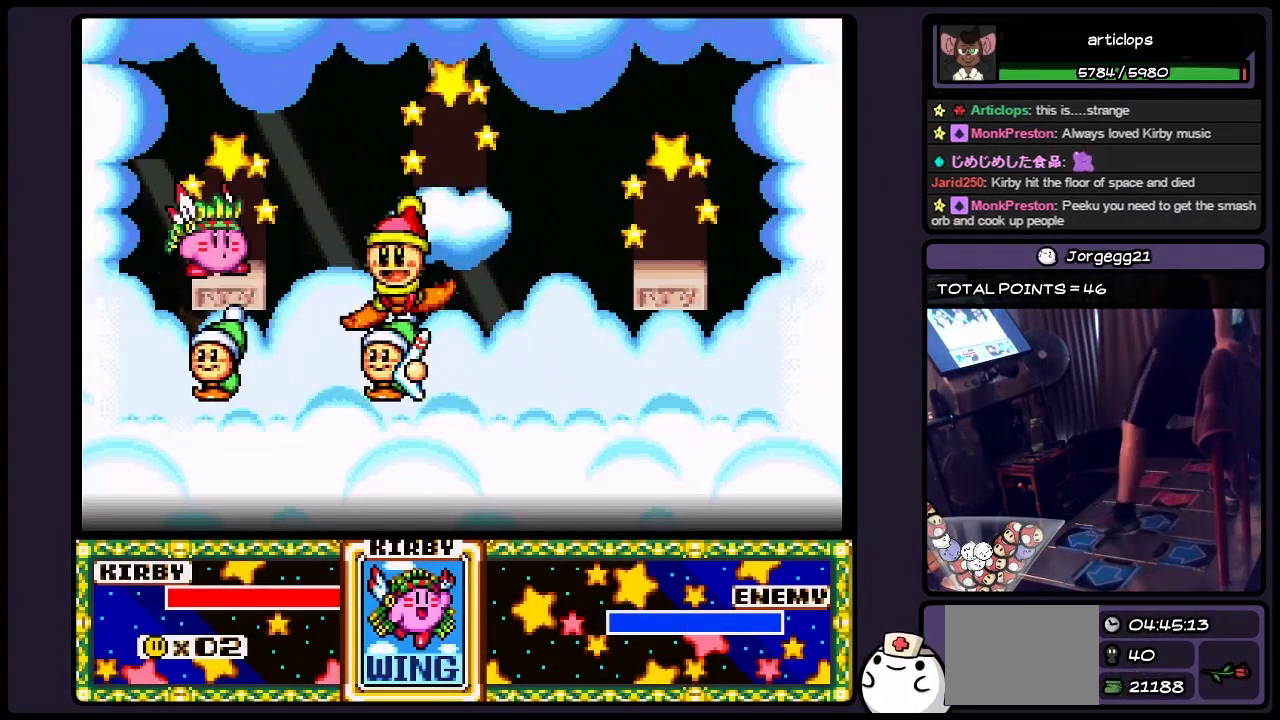
{"buttons": [], "events": [[33, "DPAD_RIGHT", "up"]]}
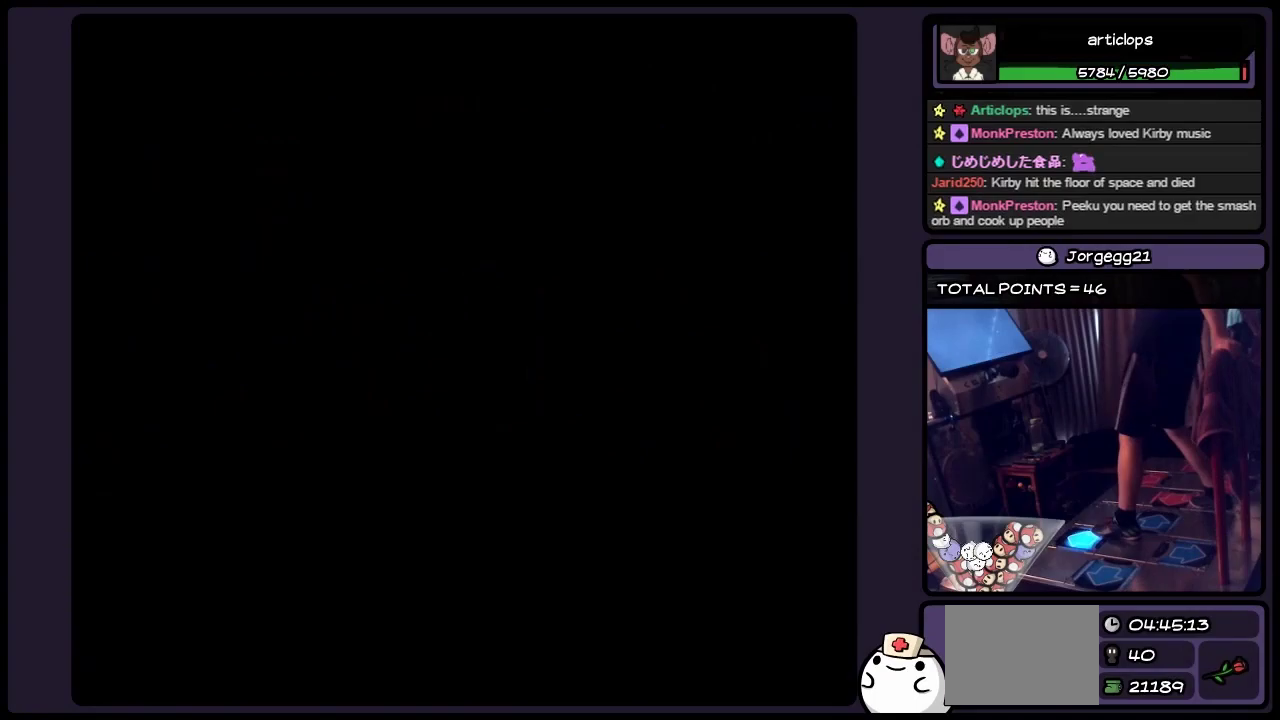
{"buttons": [], "events": []}
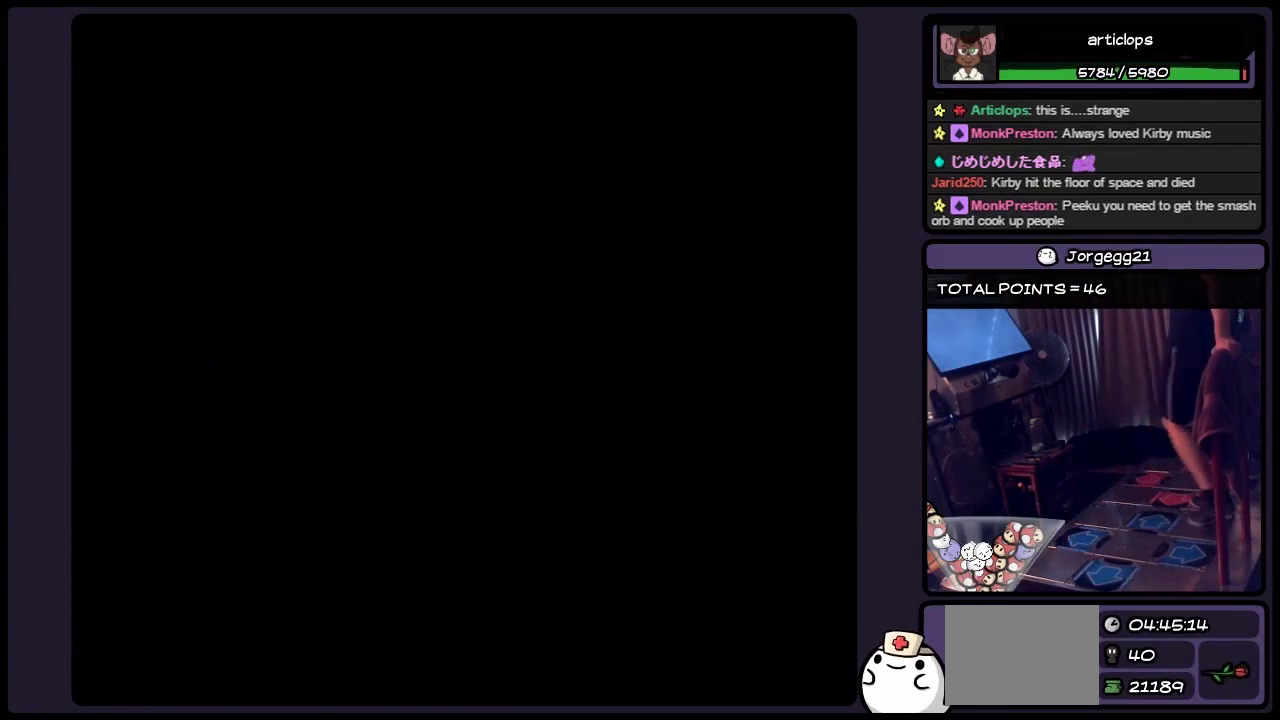
{"buttons": [], "events": []}
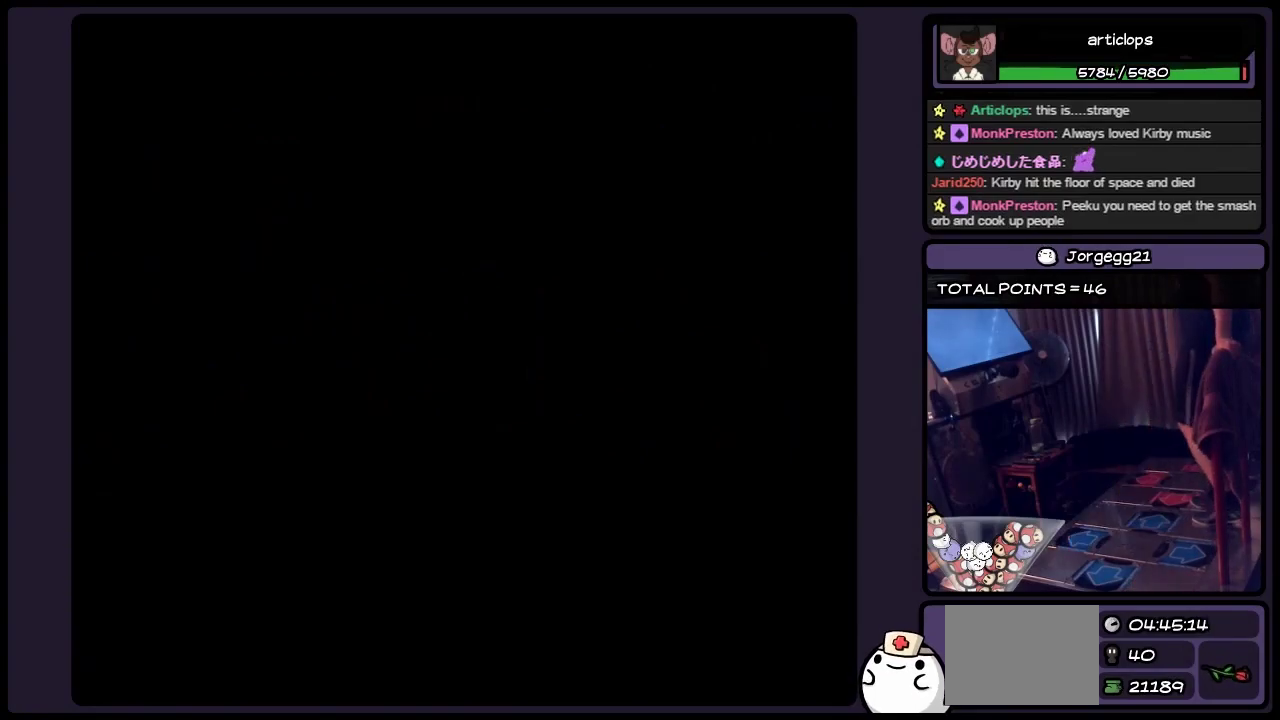
{"buttons": [], "events": []}
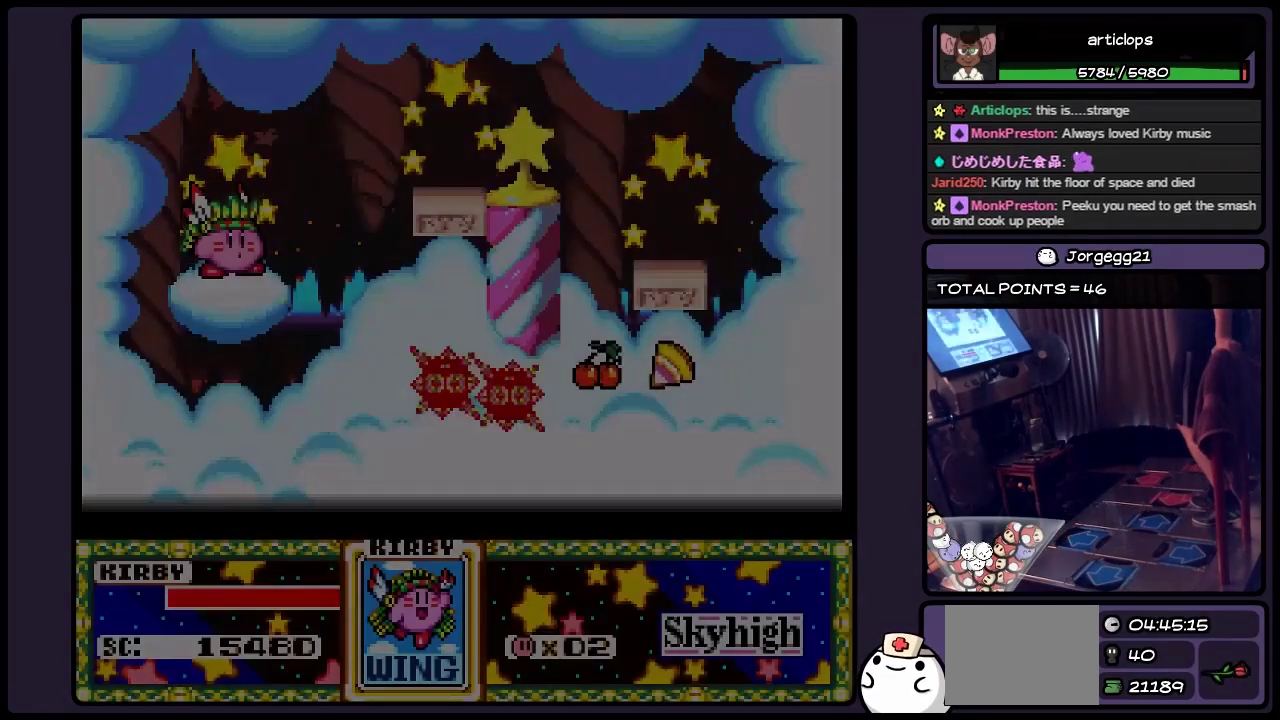
{"buttons": [], "events": []}
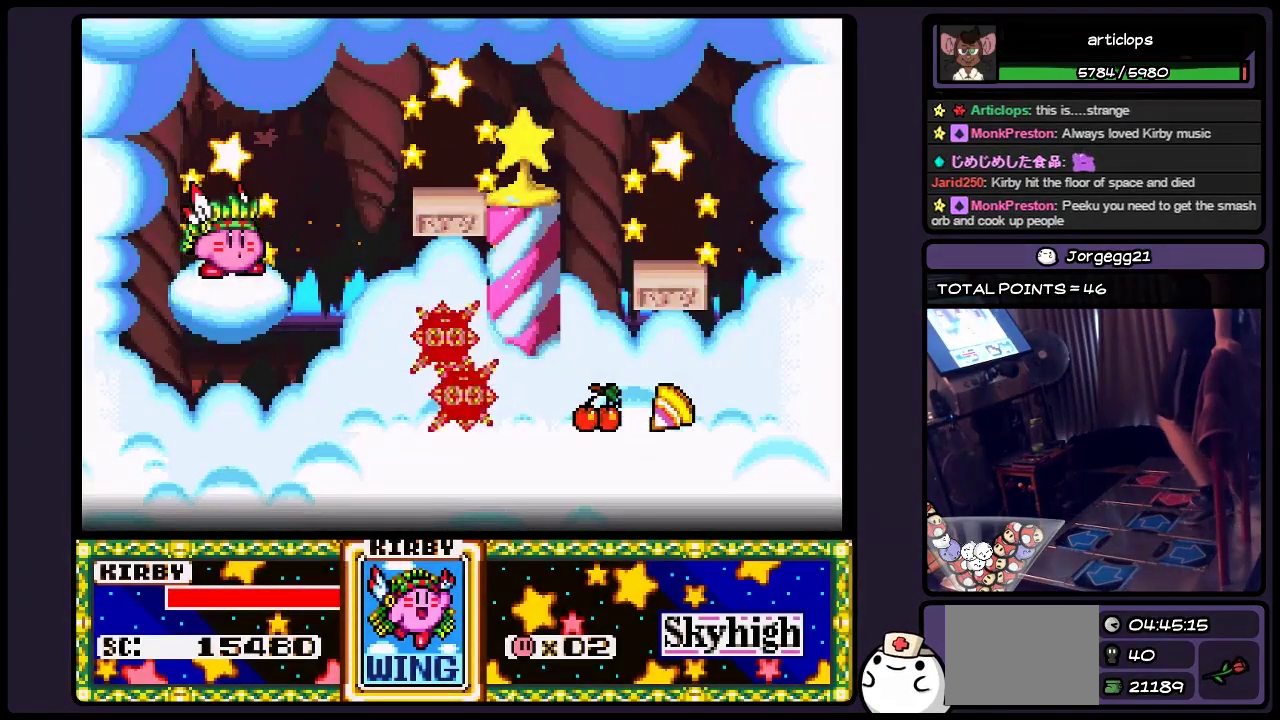
{"buttons": [], "events": []}
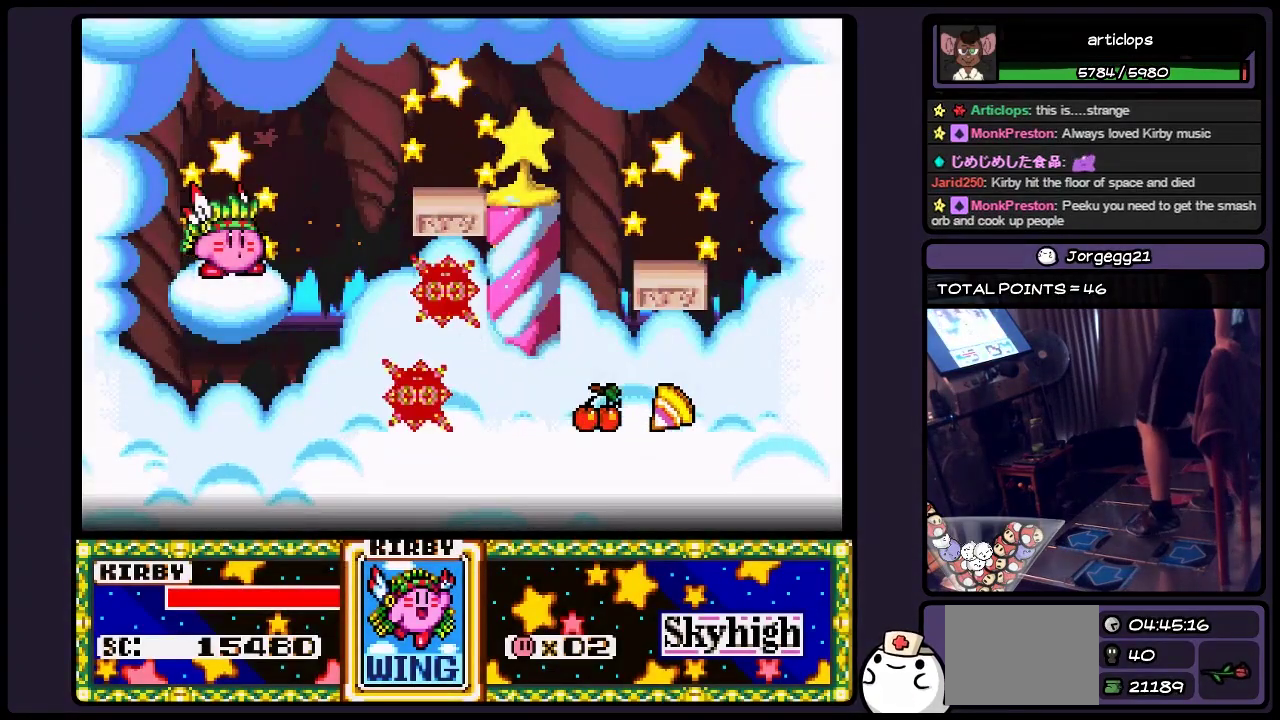
{"buttons": [], "events": []}
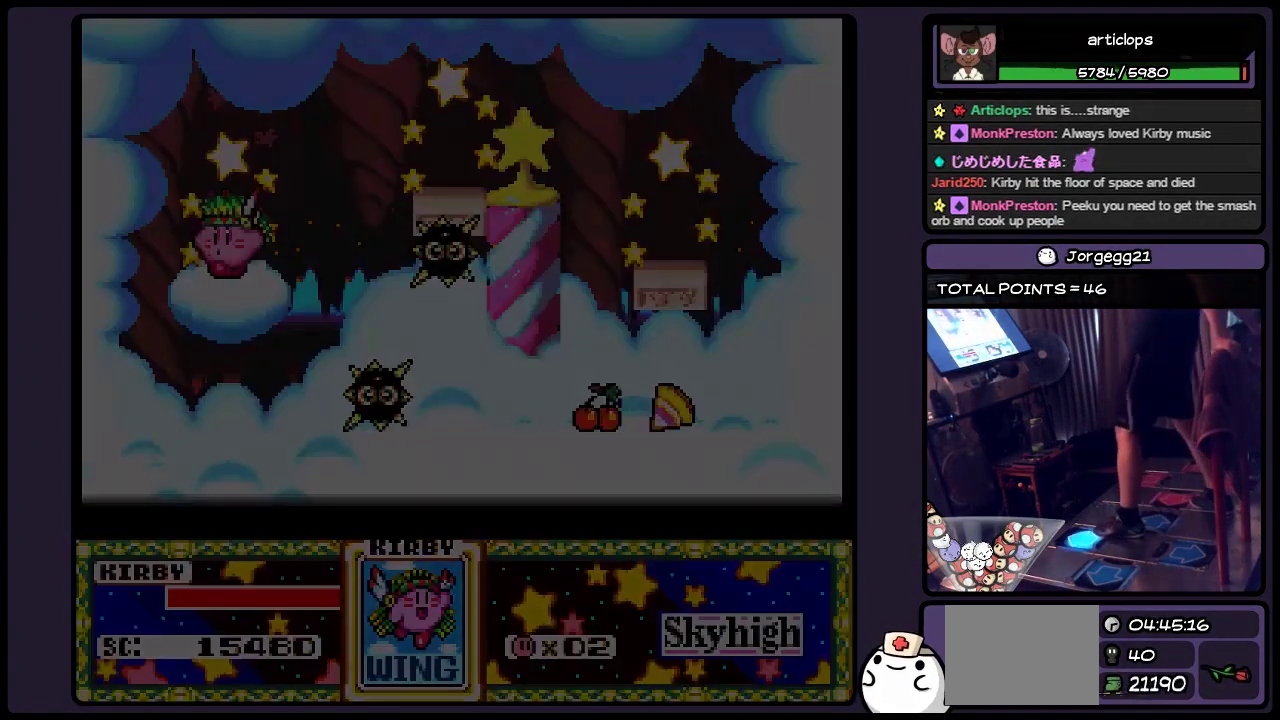
{"buttons": [], "events": []}
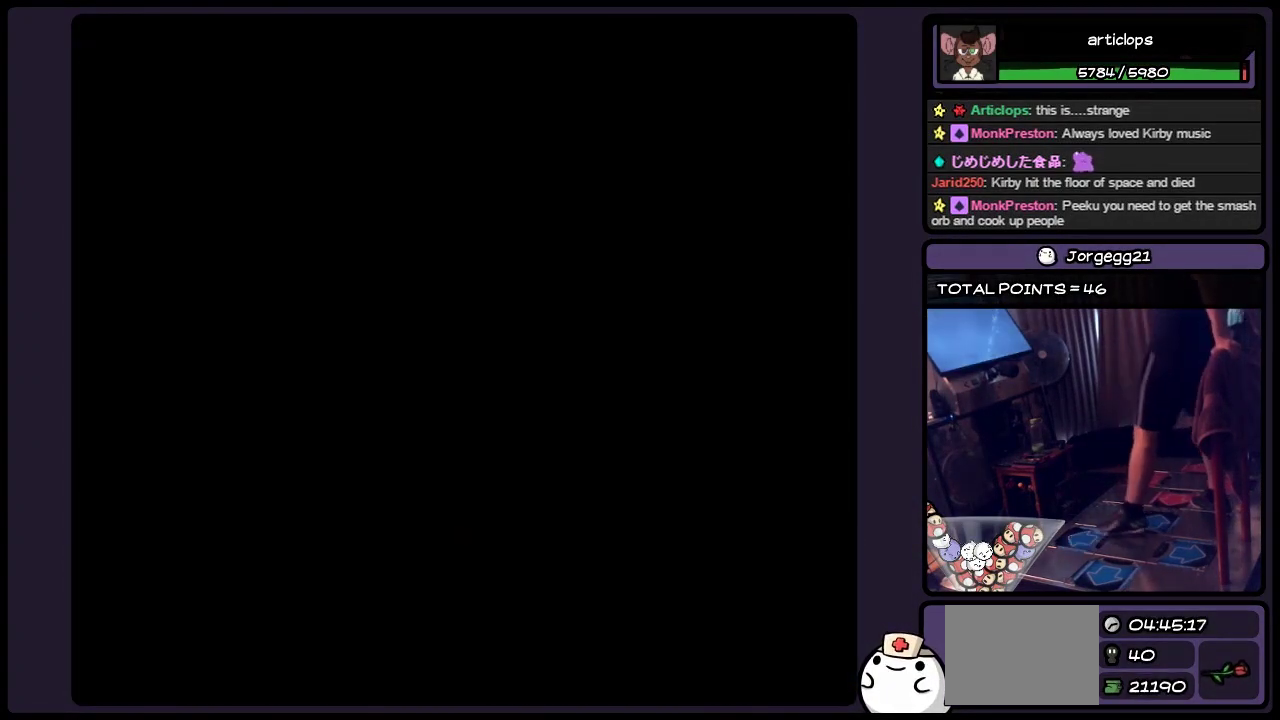
{"buttons": [], "events": []}
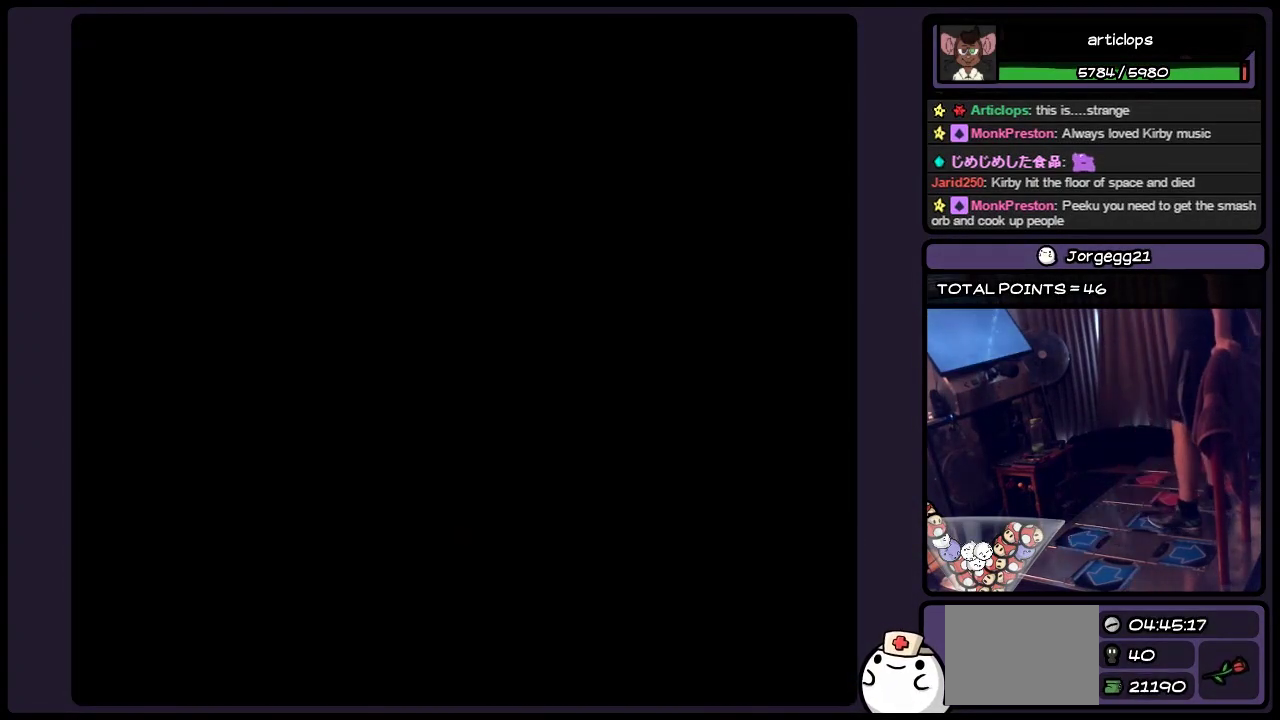
{"buttons": [], "events": []}
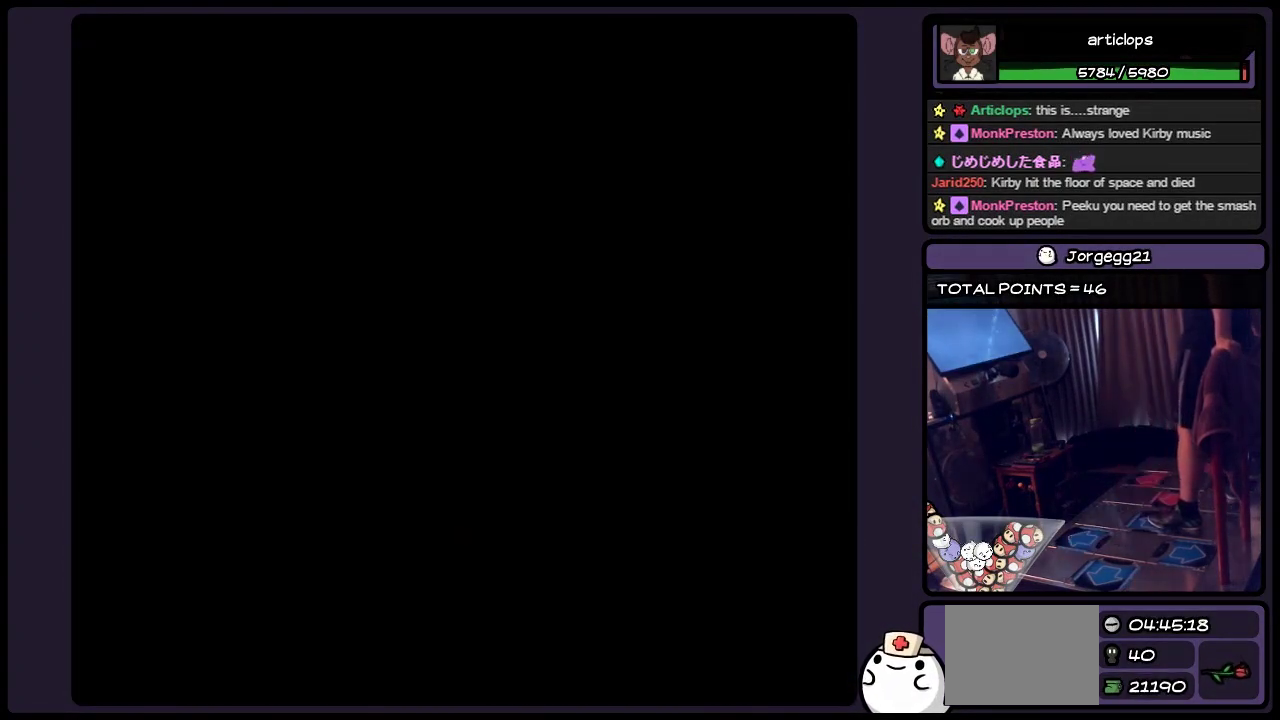
{"buttons": [], "events": []}
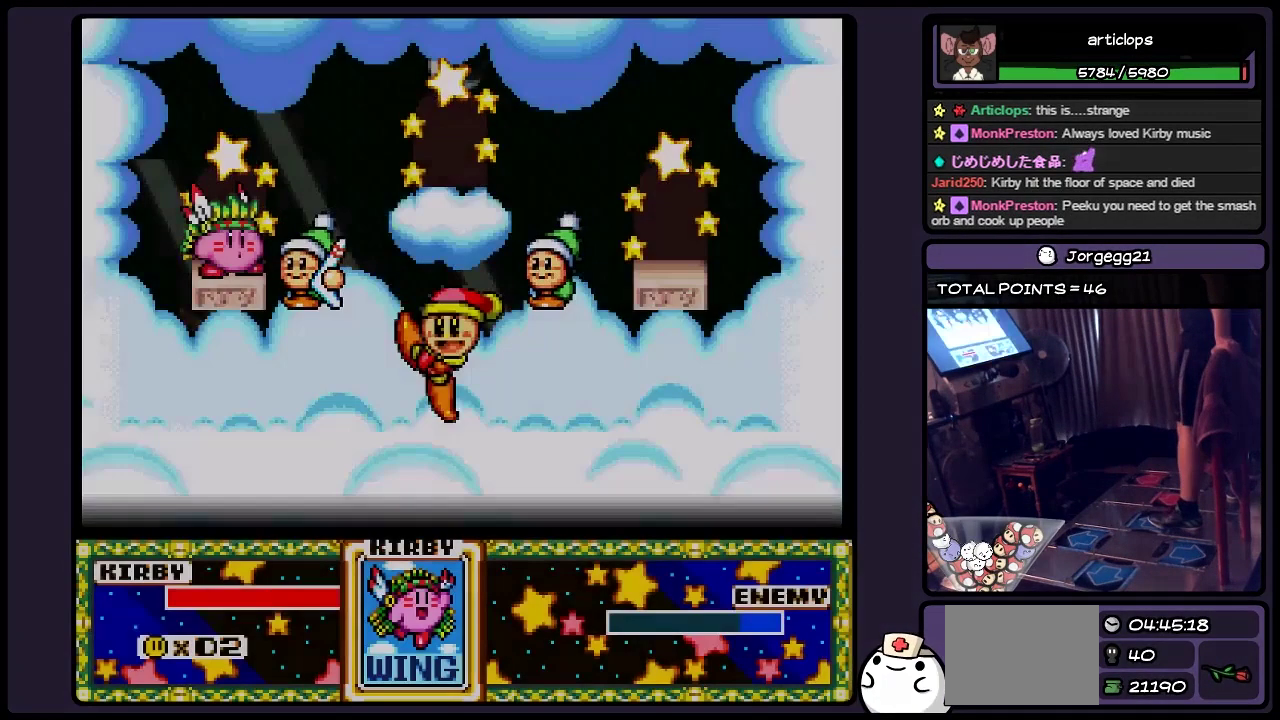
{"buttons": ["B", "DPAD_RIGHT"], "events": [[150, "DPAD_RIGHT", "down"], [367, "B", "down"]]}
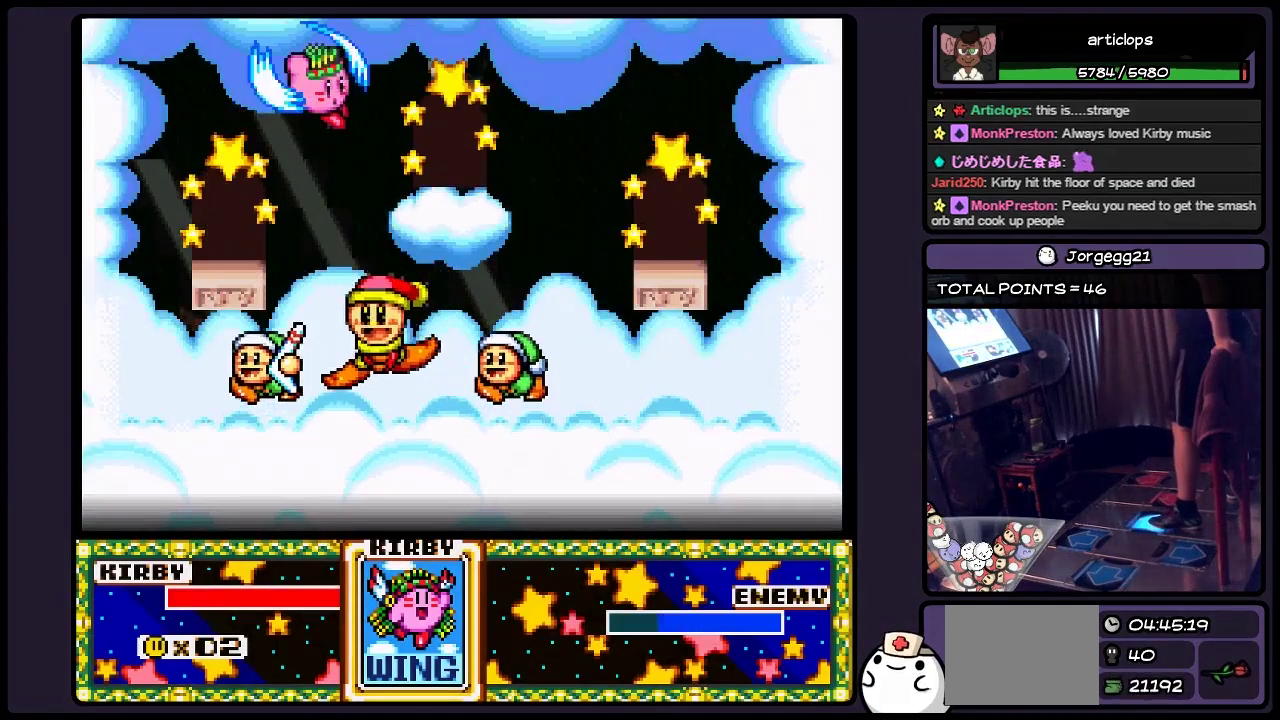
{"buttons": ["DPAD_RIGHT"], "events": [[67, "B", "up"], [150, "B", "down"], [283, "B", "up"], [367, "B", "down"], [483, "B", "up"]]}
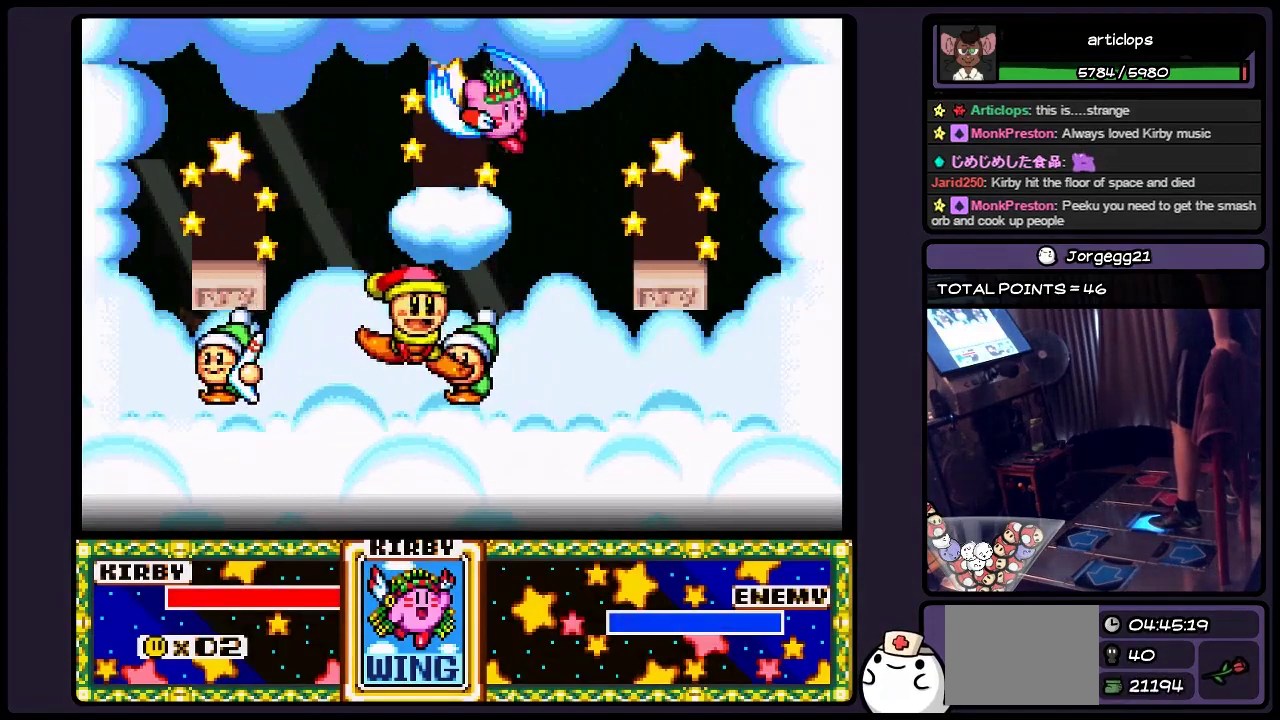
{"buttons": ["DPAD_RIGHT"], "events": [[67, "B", "down"], [450, "B", "up"]]}
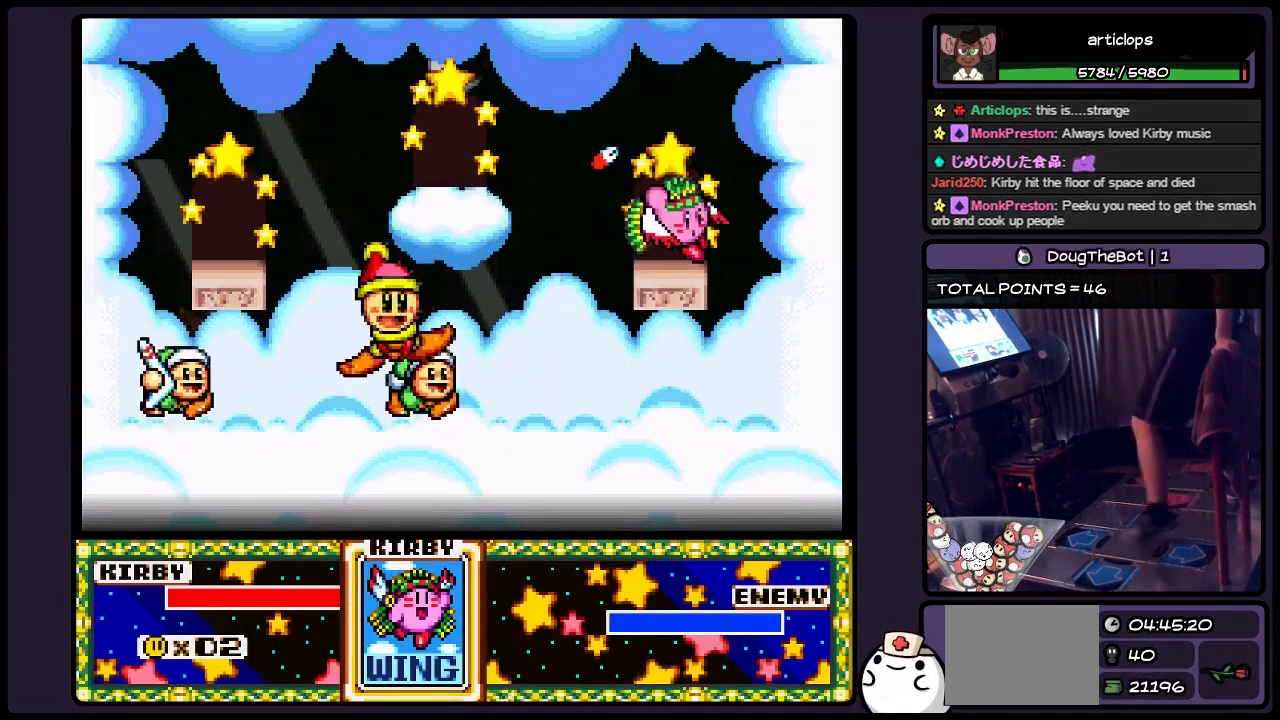
{"buttons": ["DPAD_LEFT"], "events": [[150, "DPAD_RIGHT", "up"], [283, "DPAD_LEFT", "down"]]}
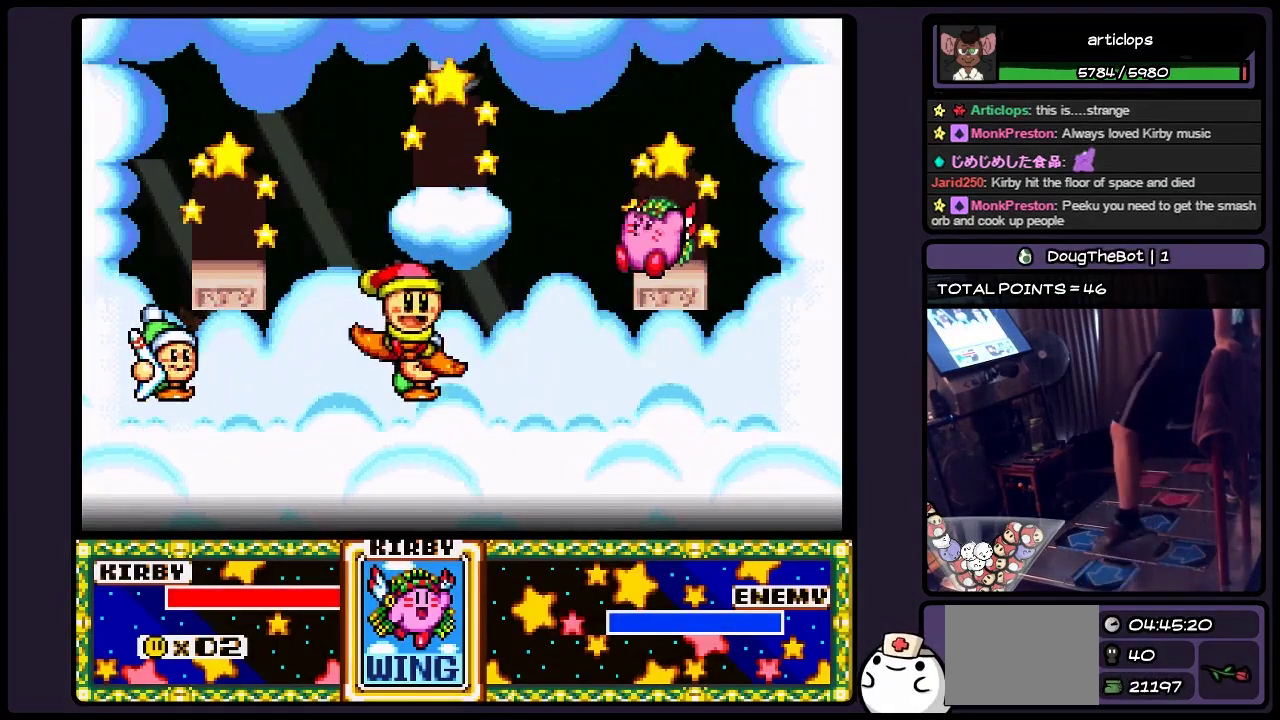
{"buttons": [], "events": [[33, "DPAD_LEFT", "up"]]}
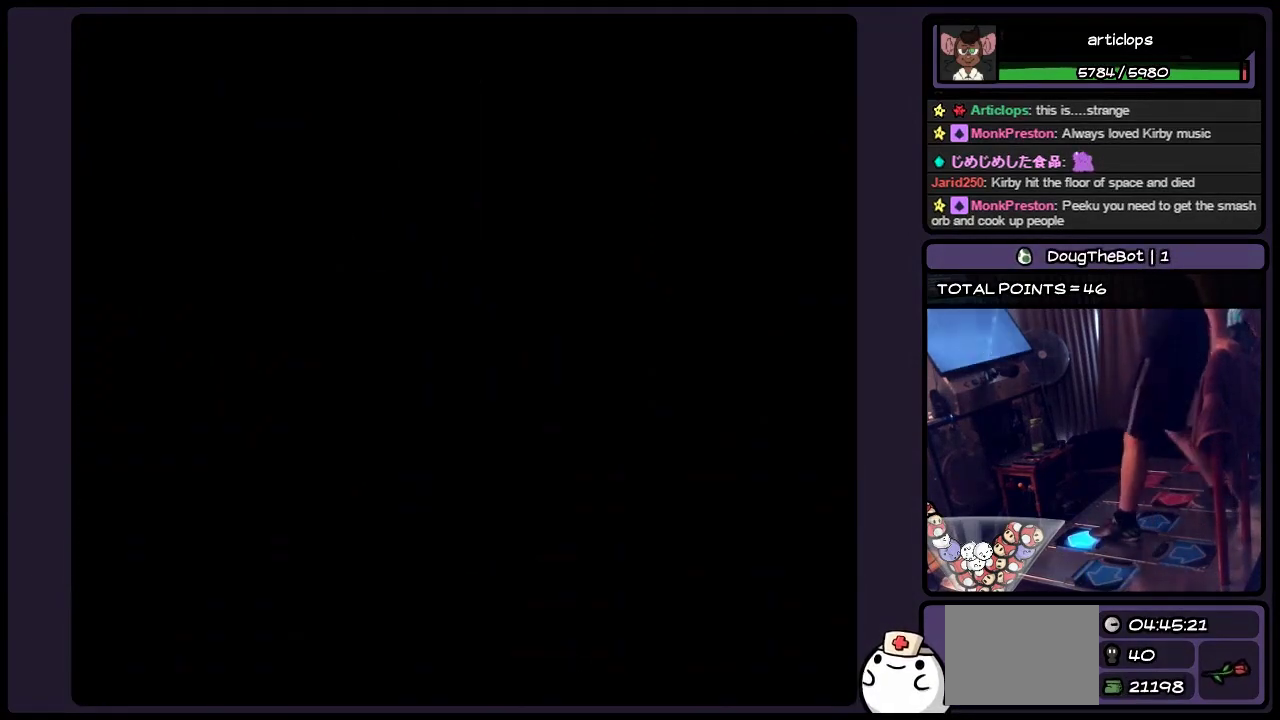
{"buttons": [], "events": []}
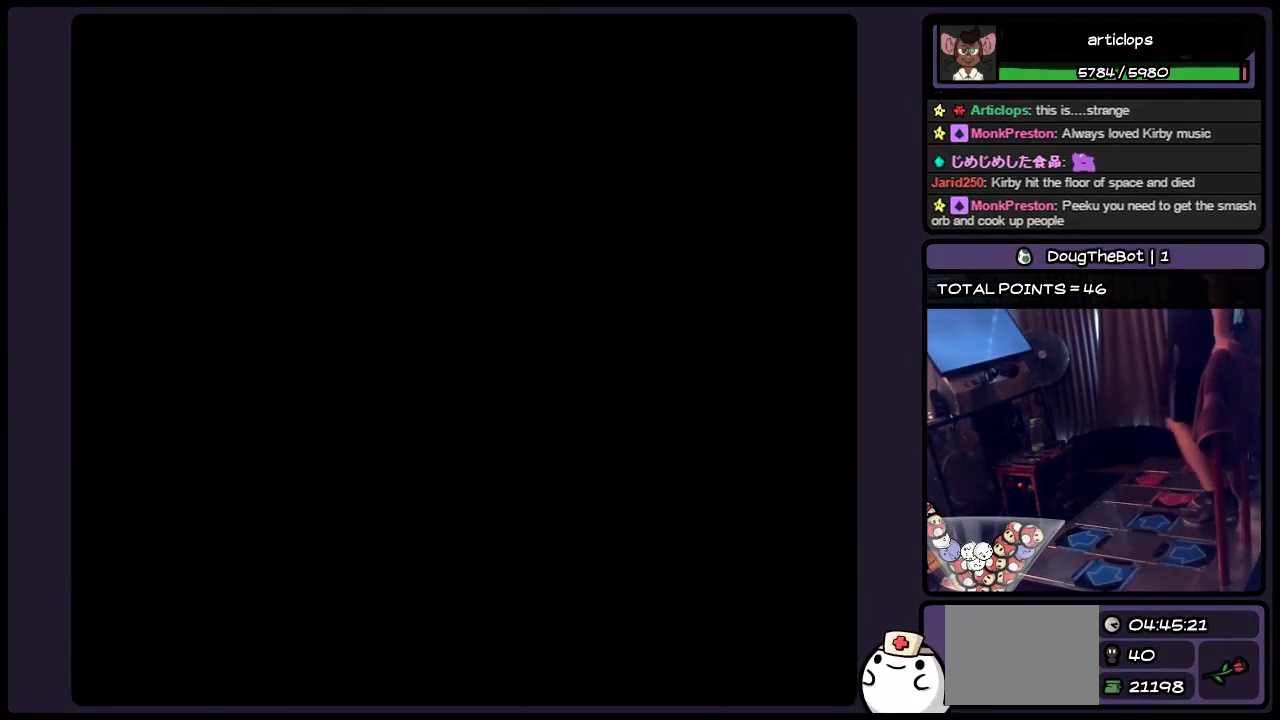
{"buttons": [], "events": []}
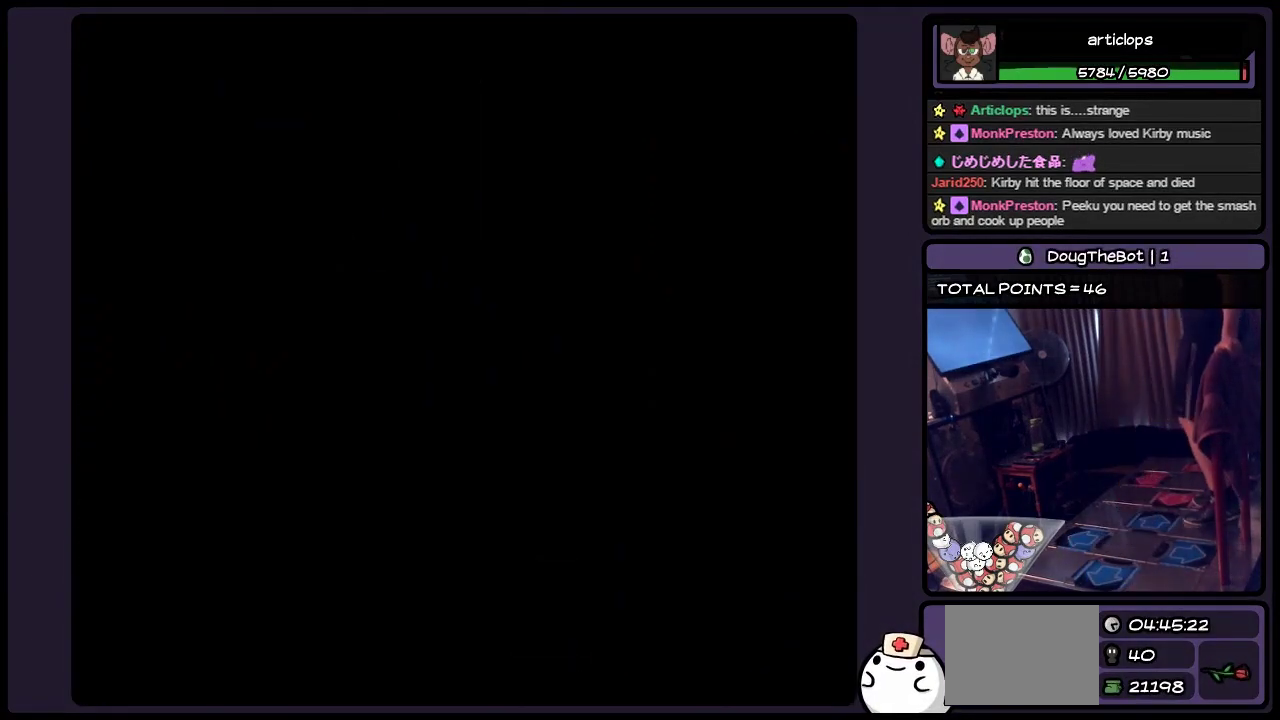
{"buttons": [], "events": []}
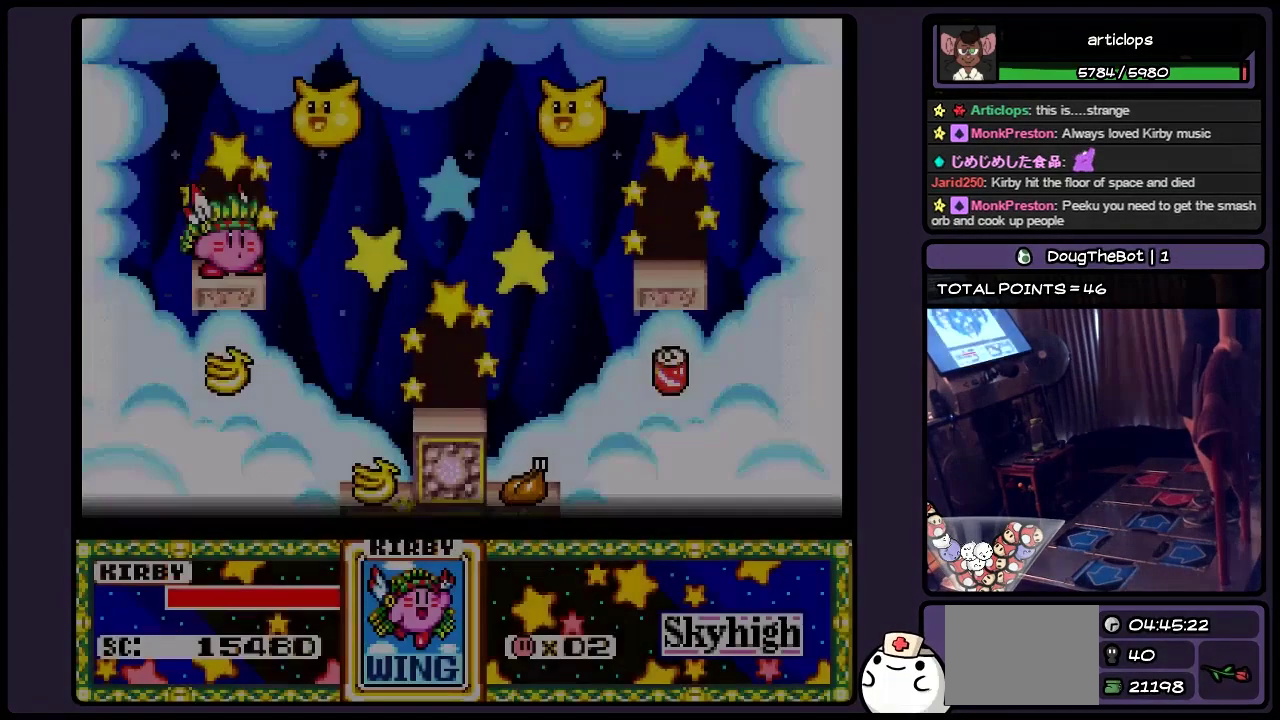
{"buttons": [], "events": []}
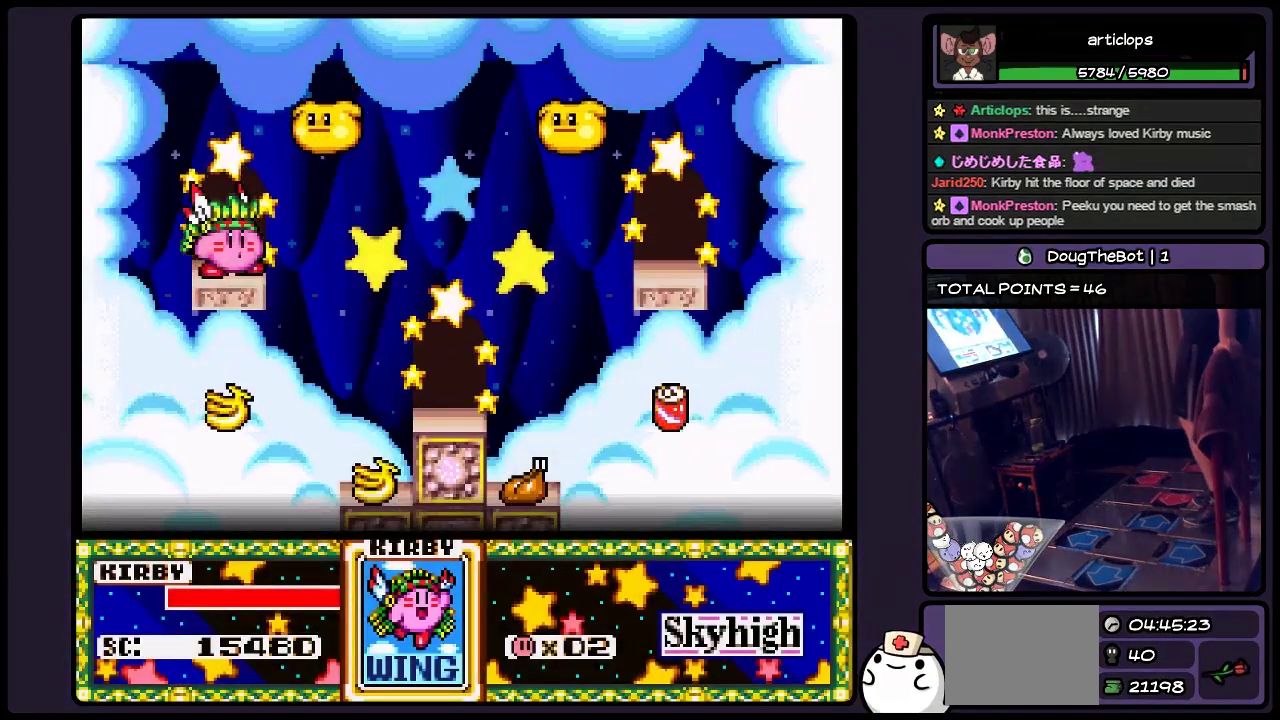
{"buttons": [], "events": []}
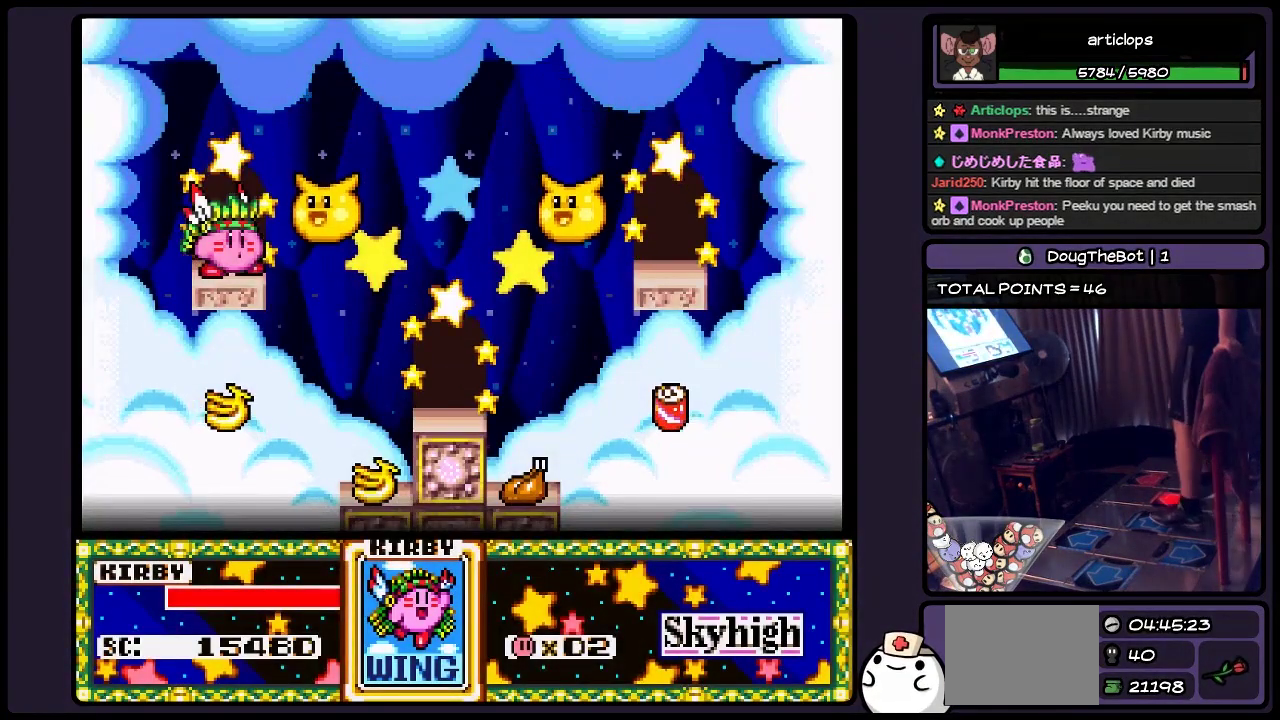
{"buttons": [], "events": [[67, "Y", "down"], [233, "Y", "up"], [367, "Y", "down"], [450, "Y", "up"]]}